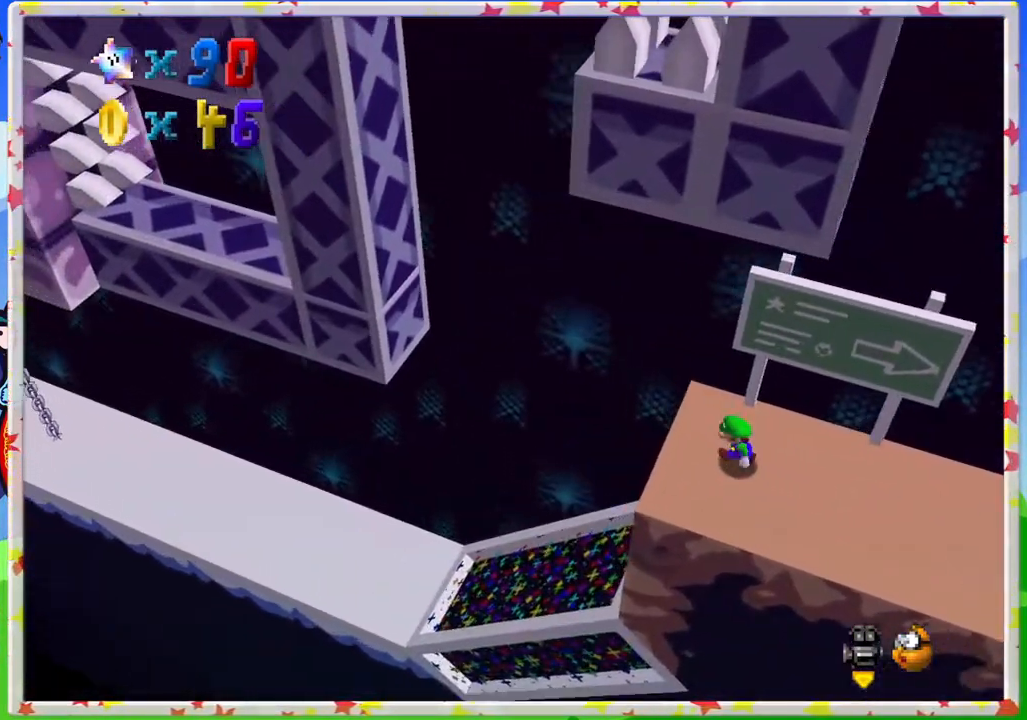
Gameplay with a controller (Nintendo layout); each line is a JSON object with the inputs held at the frame after it. "events" lists button and stick changes between this image and that frame as [ms after this image, input, new state], when the widget could be followed in between. Not read: L3 R3.
{"buttons": [], "left_stick": "up-left", "events": [[50, "A", "down"], [367, "Z", "up"], [433, "A", "up"]]}
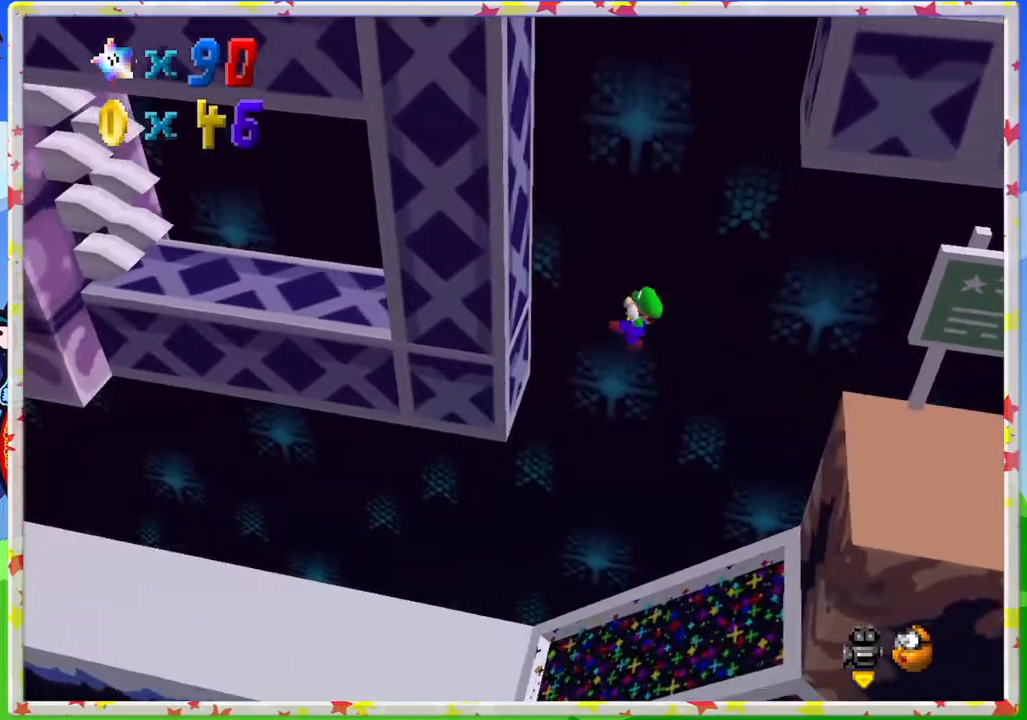
{"buttons": ["A"], "left_stick": "right", "events": [[200, "A", "down"], [250, "left_stick", "right"]]}
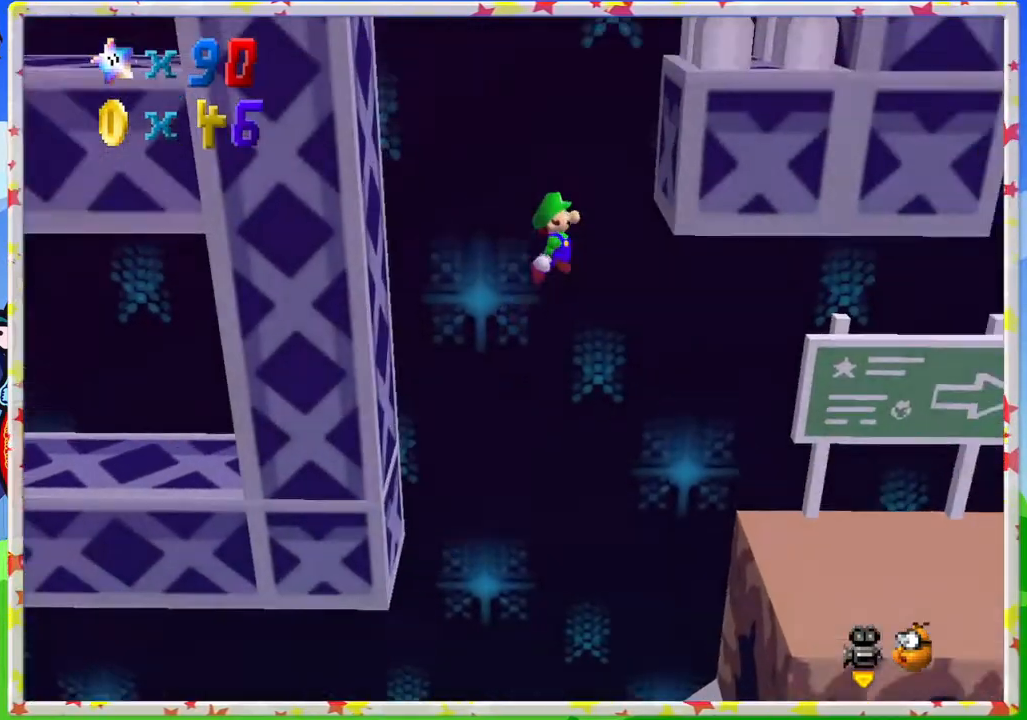
{"buttons": ["A"], "left_stick": "left", "events": [[100, "A", "up"], [233, "A", "down"], [250, "left_stick", "left"]]}
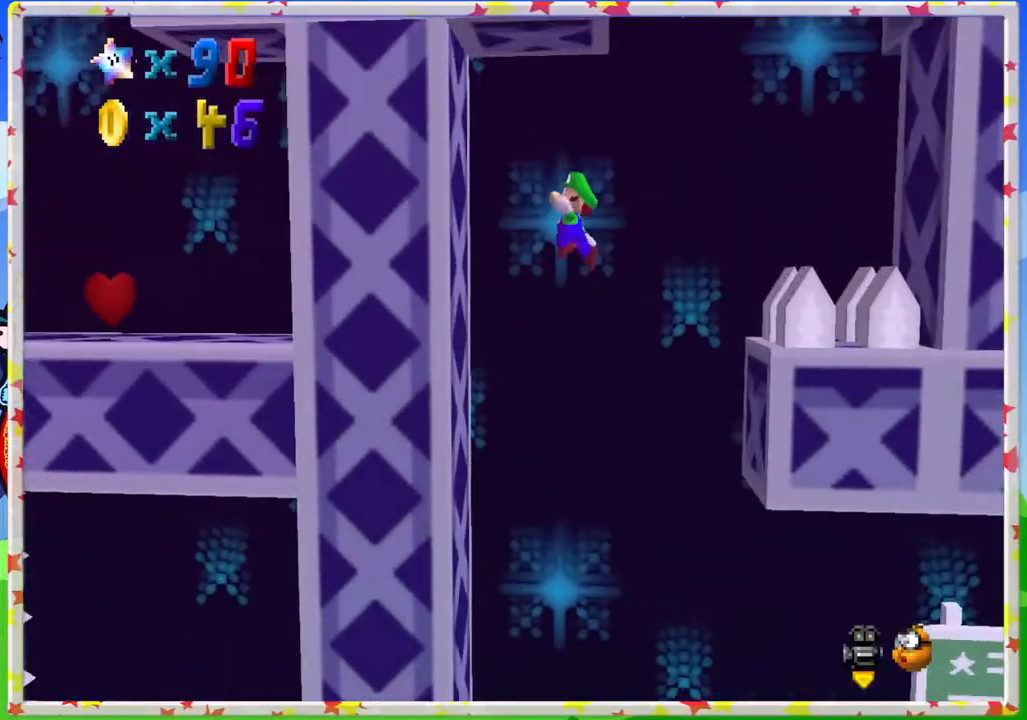
{"buttons": ["A"], "left_stick": "right", "events": [[17, "A", "up"], [233, "left_stick", "right"], [400, "A", "down"]]}
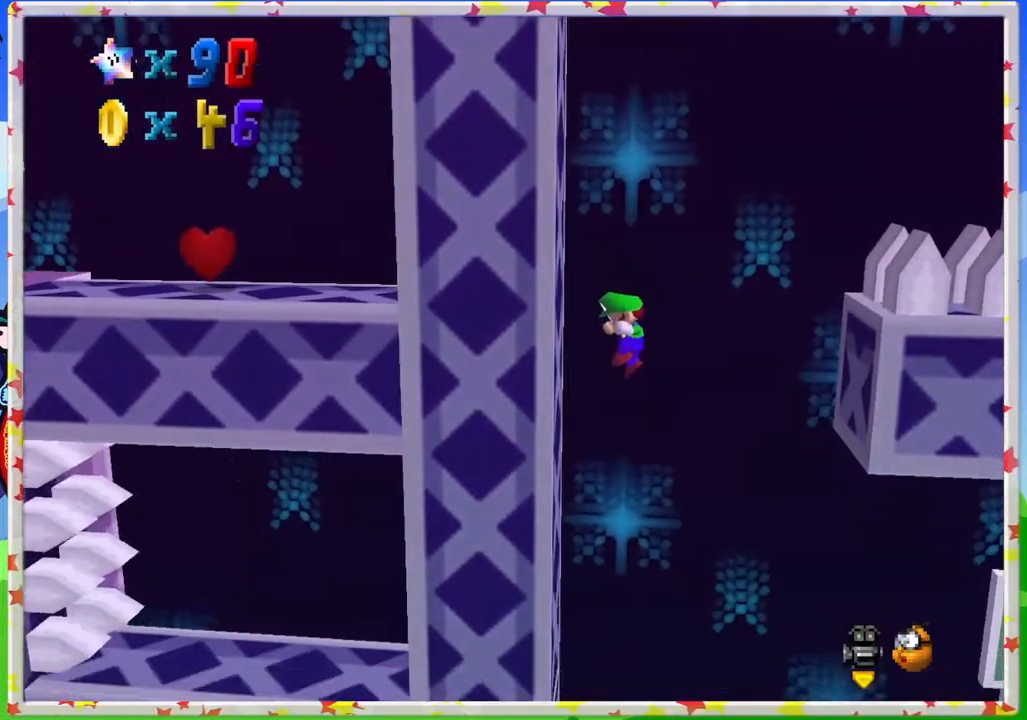
{"buttons": [], "left_stick": "up-left", "events": [[150, "left_stick", "up-left"], [167, "A", "up"]]}
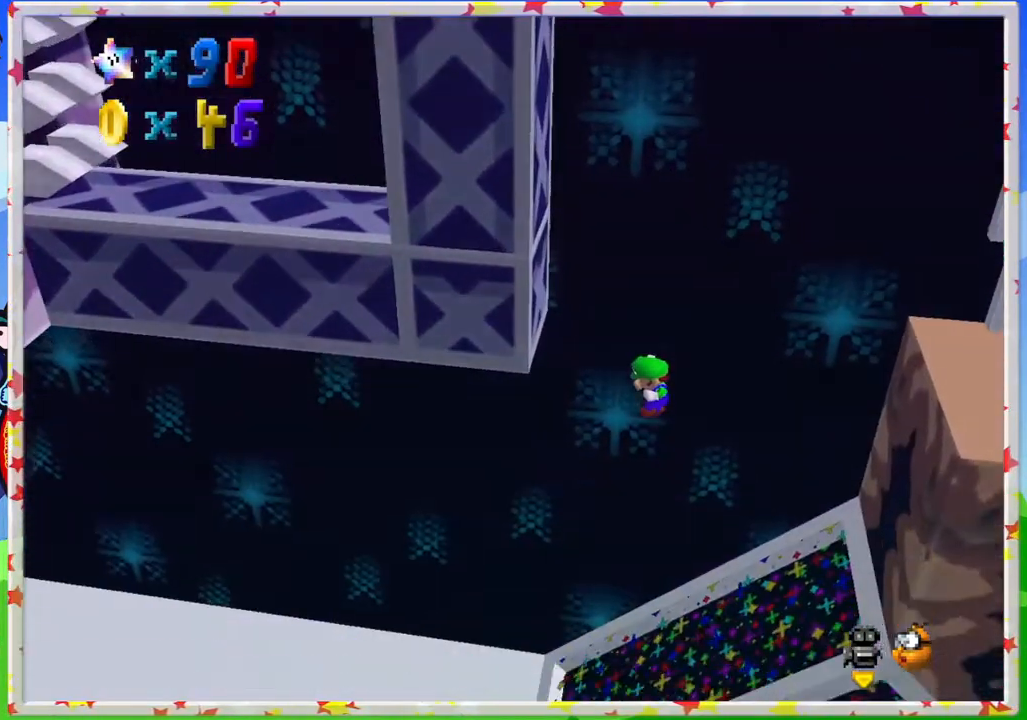
{"buttons": [], "left_stick": "up-left", "events": []}
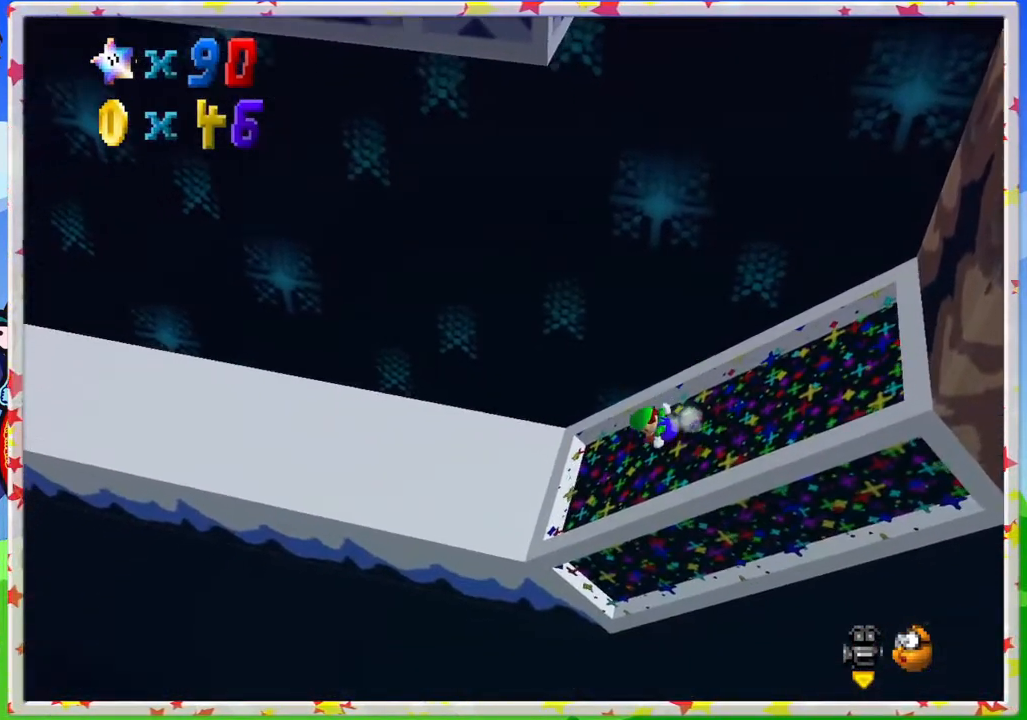
{"buttons": ["A"], "left_stick": "up-left", "events": [[217, "A", "down"]]}
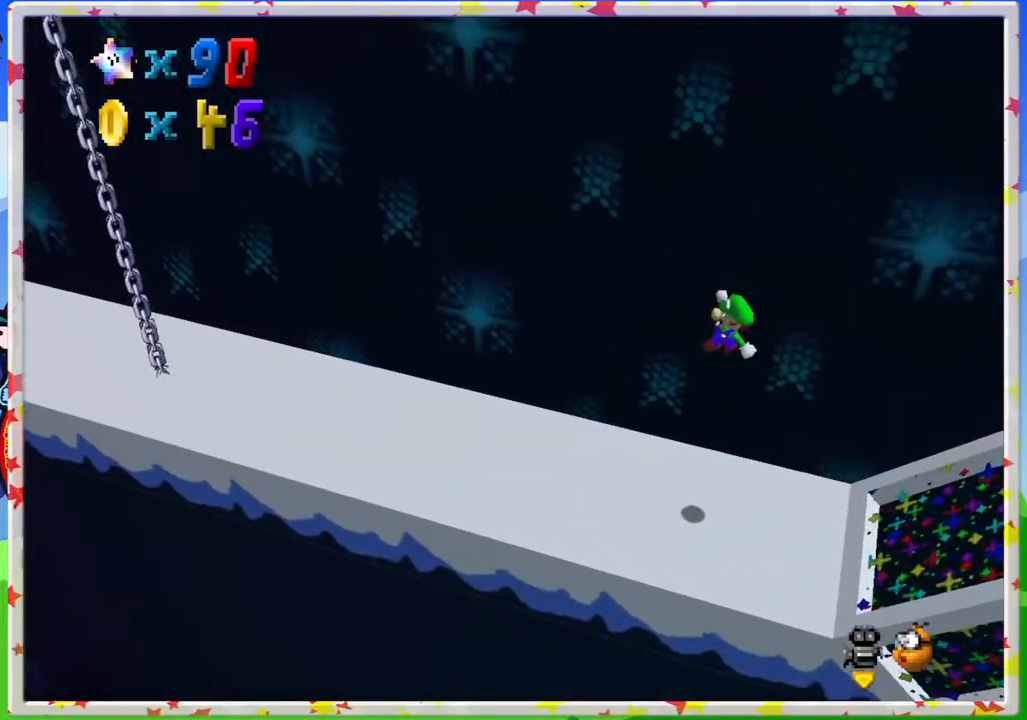
{"buttons": [], "left_stick": "center", "events": [[433, "A", "up"], [433, "left_stick", "center"]]}
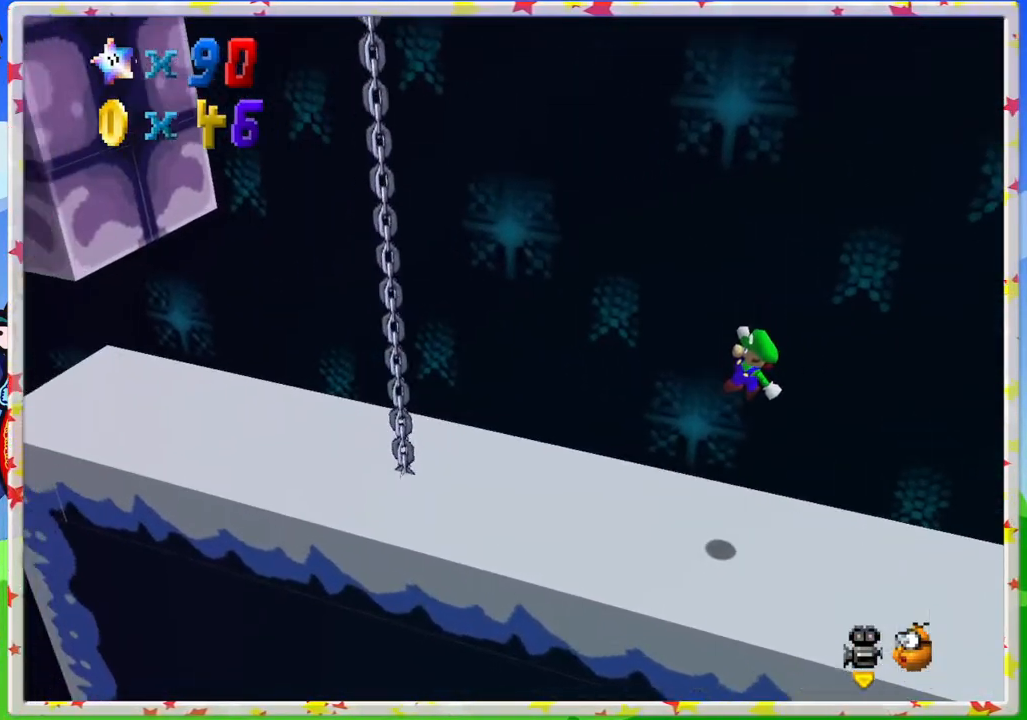
{"buttons": ["A"], "left_stick": "up-left", "events": [[317, "A", "down"], [483, "left_stick", "up-left"]]}
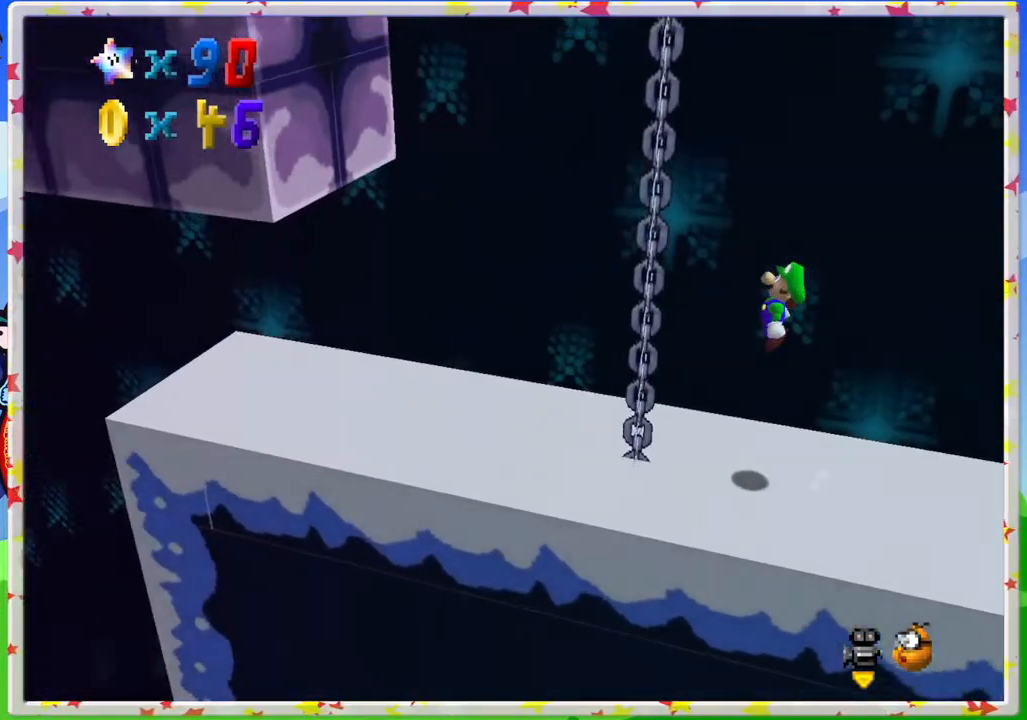
{"buttons": [], "left_stick": "up", "events": [[250, "left_stick", "up"], [300, "A", "up"]]}
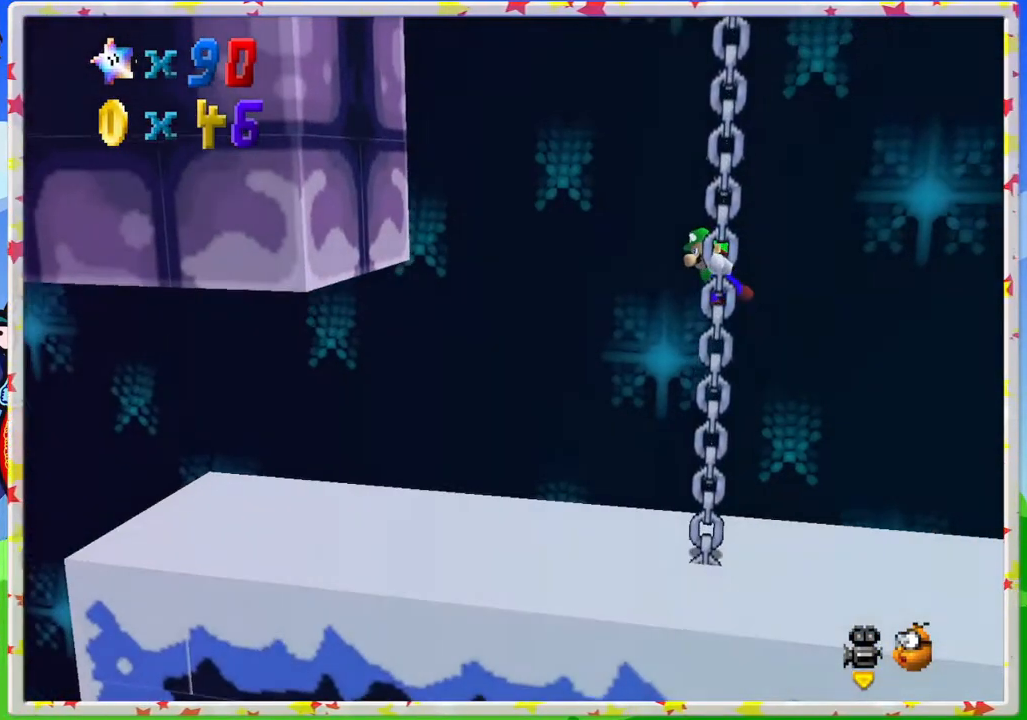
{"buttons": [], "left_stick": "up", "events": []}
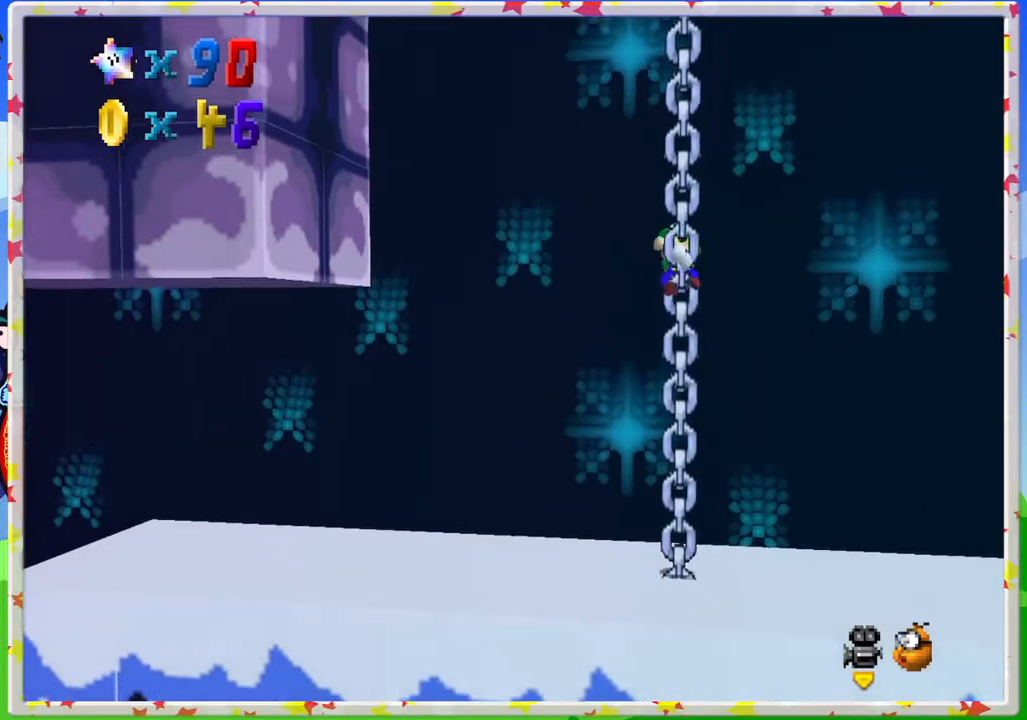
{"buttons": [], "left_stick": "up-left", "events": [[350, "left_stick", "up-left"]]}
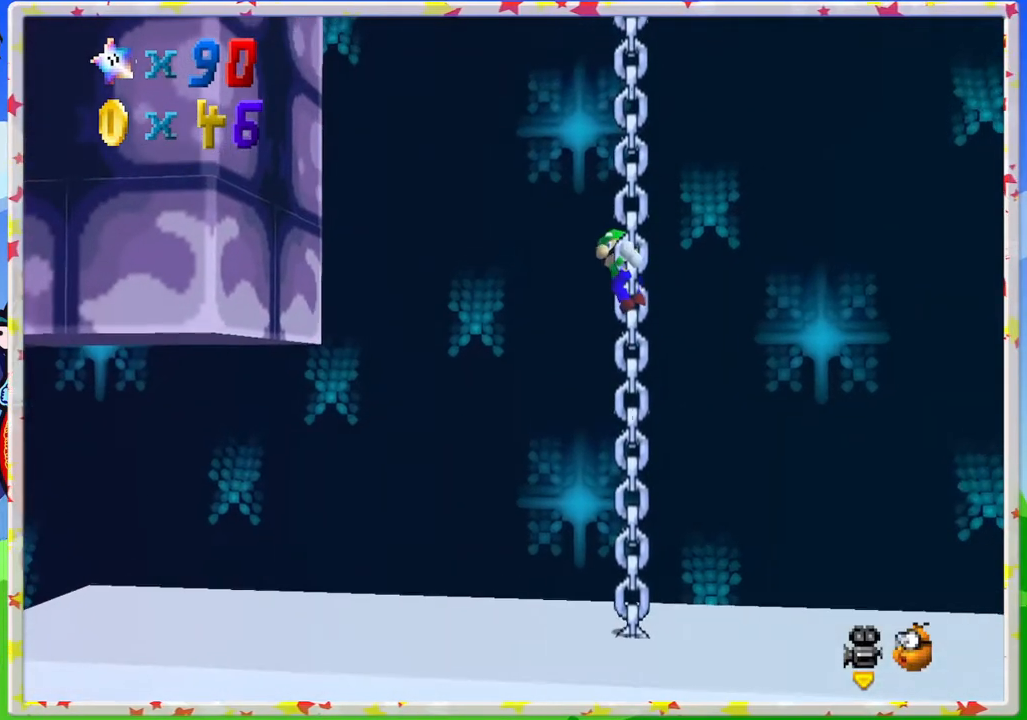
{"buttons": ["A"], "left_stick": "up-left", "events": [[417, "A", "down"]]}
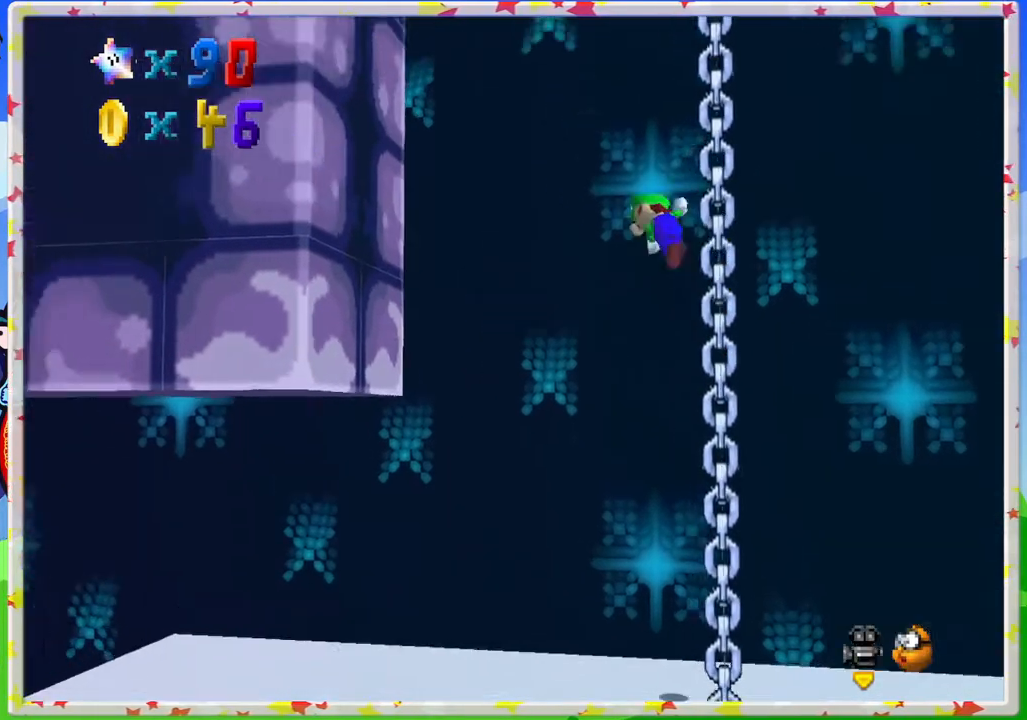
{"buttons": [], "left_stick": "up-left", "events": [[417, "A", "up"]]}
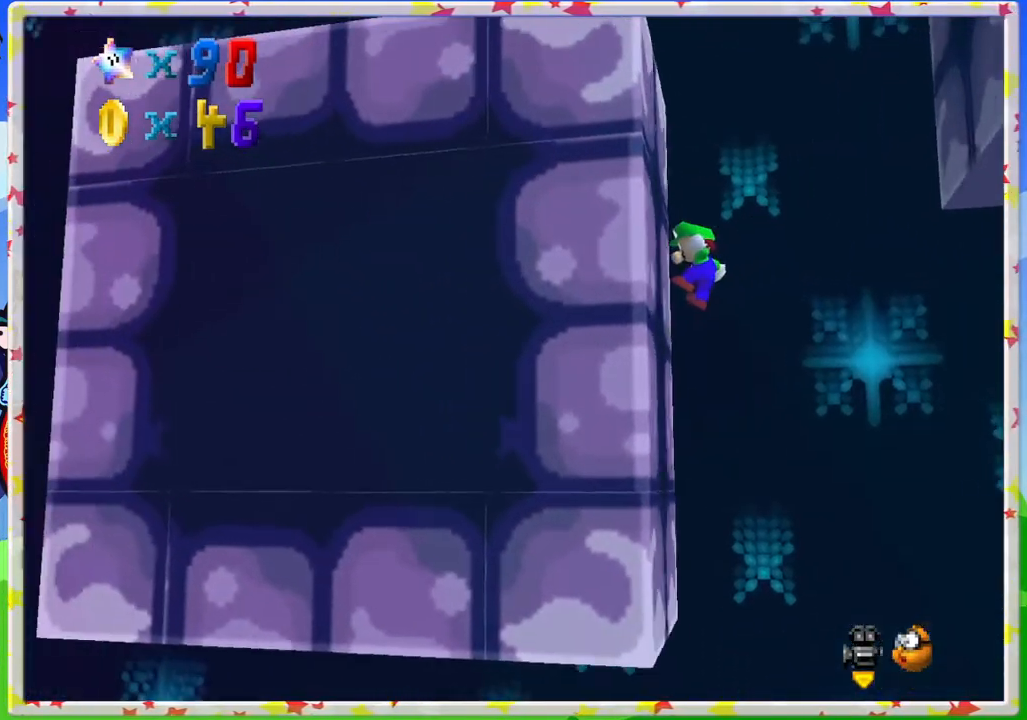
{"buttons": ["A"], "left_stick": "right", "events": [[133, "A", "down"], [150, "left_stick", "right"]]}
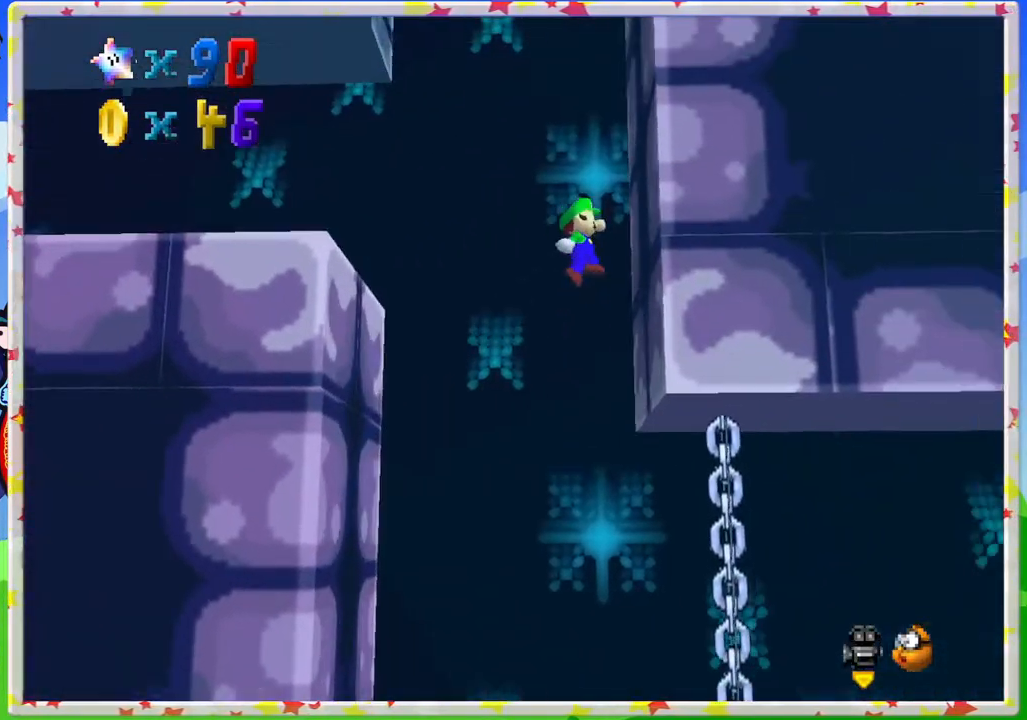
{"buttons": ["A"], "left_stick": "up-left", "events": [[83, "A", "up"], [167, "A", "down"], [217, "left_stick", "up-left"]]}
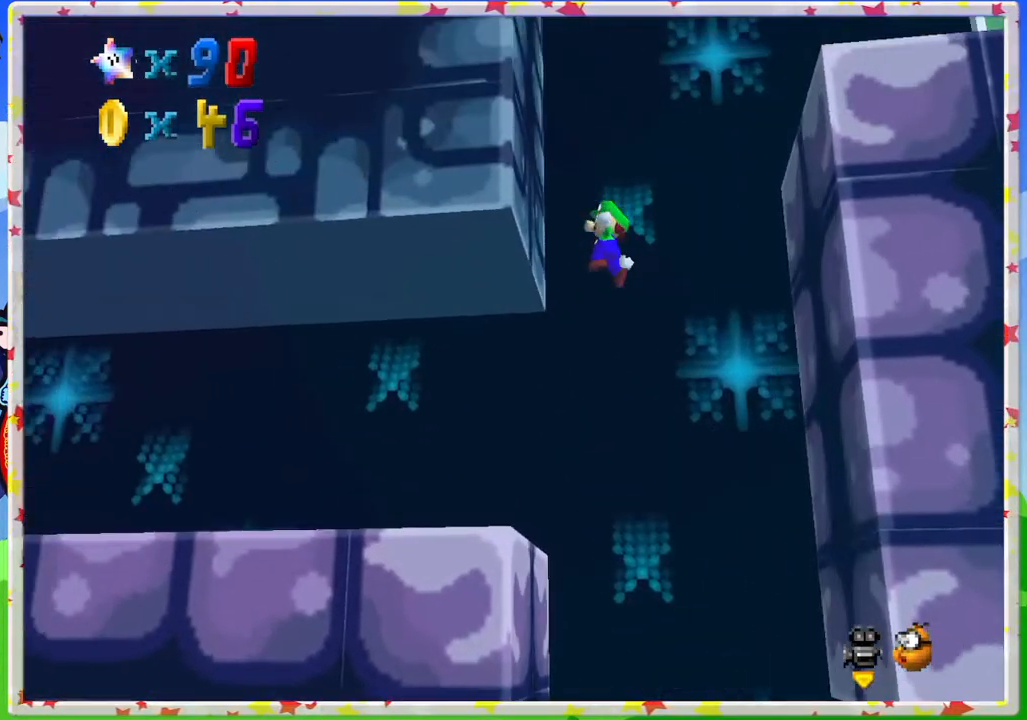
{"buttons": ["A"], "left_stick": "right", "events": [[50, "A", "up"], [200, "A", "down"], [267, "left_stick", "right"]]}
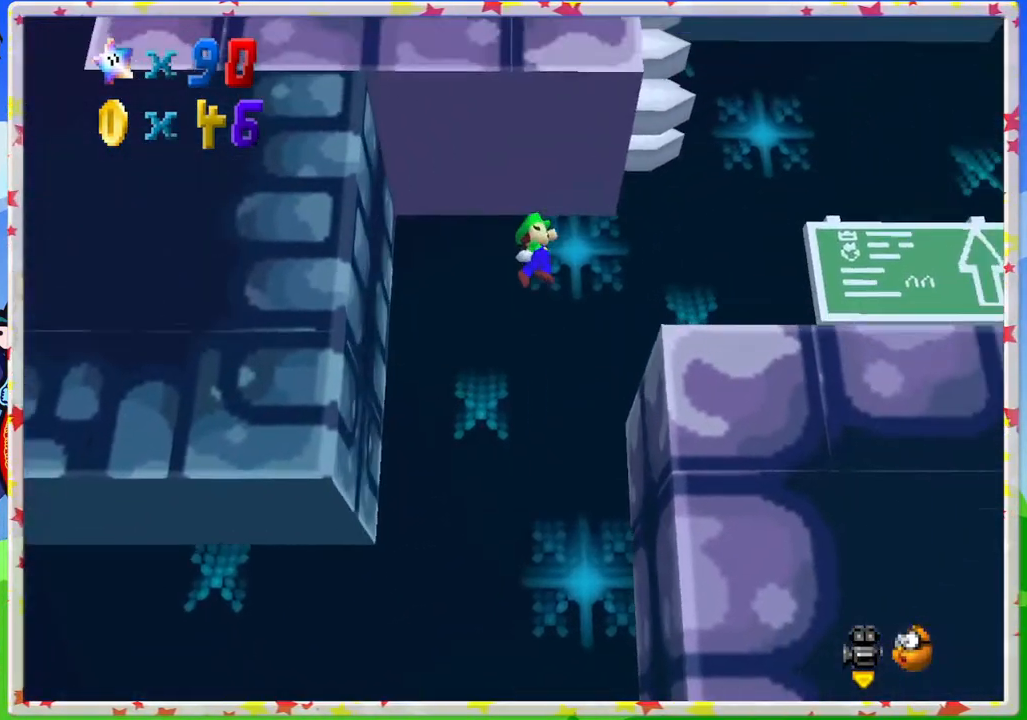
{"buttons": [], "left_stick": "right", "events": [[67, "A", "up"], [217, "left_stick", "up-left"], [350, "left_stick", "center"], [400, "left_stick", "right"]]}
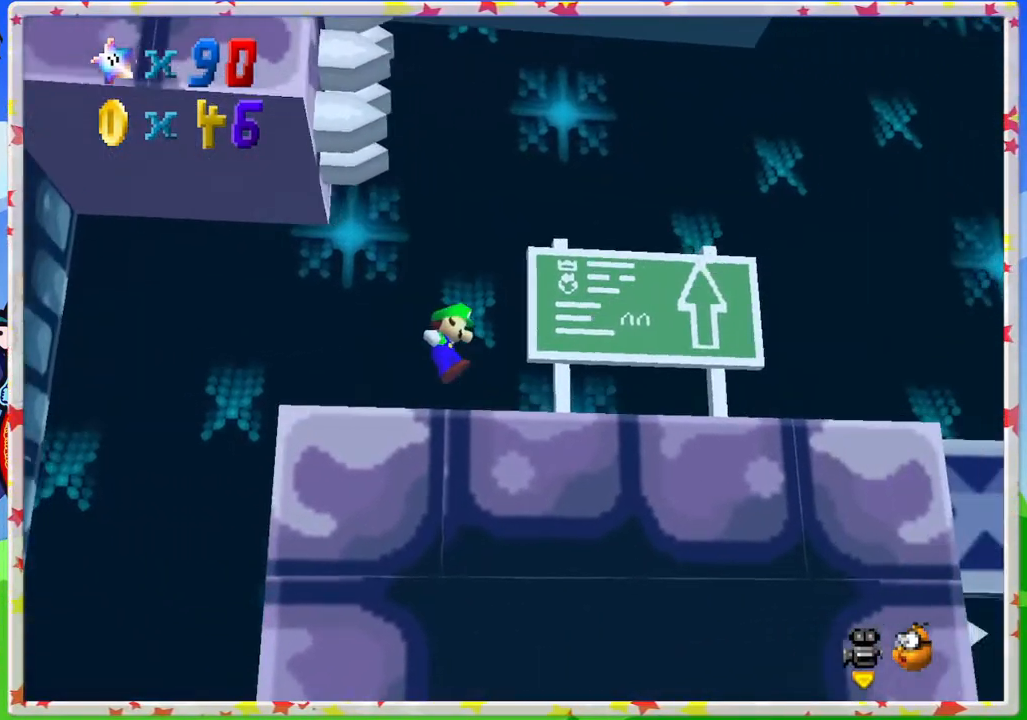
{"buttons": ["A"], "left_stick": "left", "events": [[150, "A", "down"], [317, "left_stick", "center"], [383, "left_stick", "left"]]}
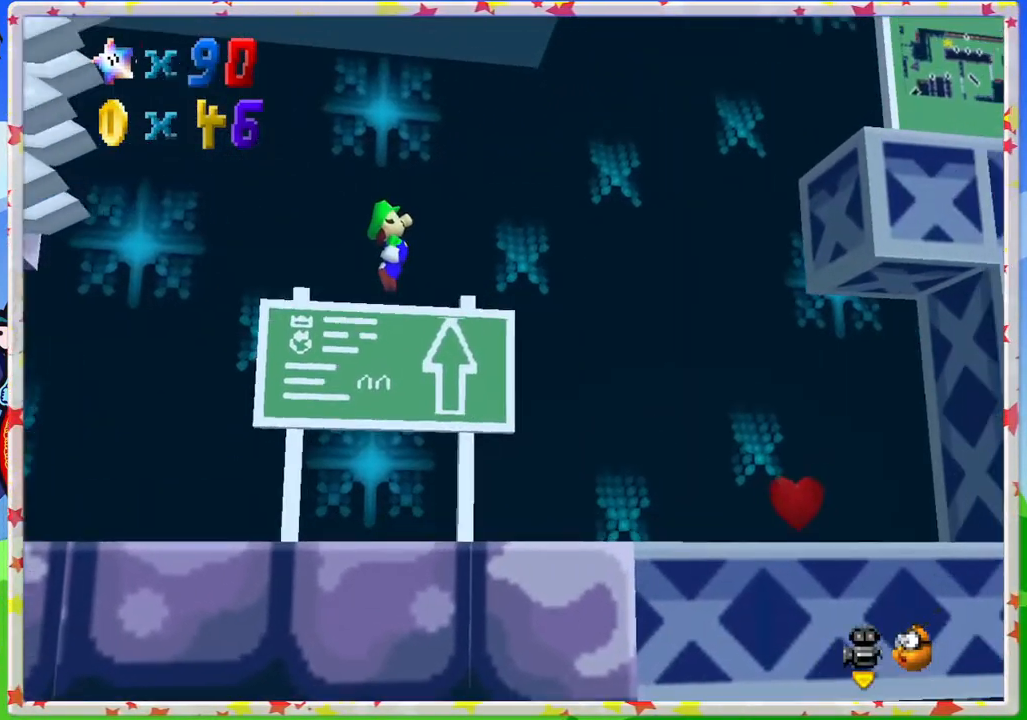
{"buttons": [], "left_stick": "right", "events": [[200, "A", "up"], [333, "left_stick", "right"]]}
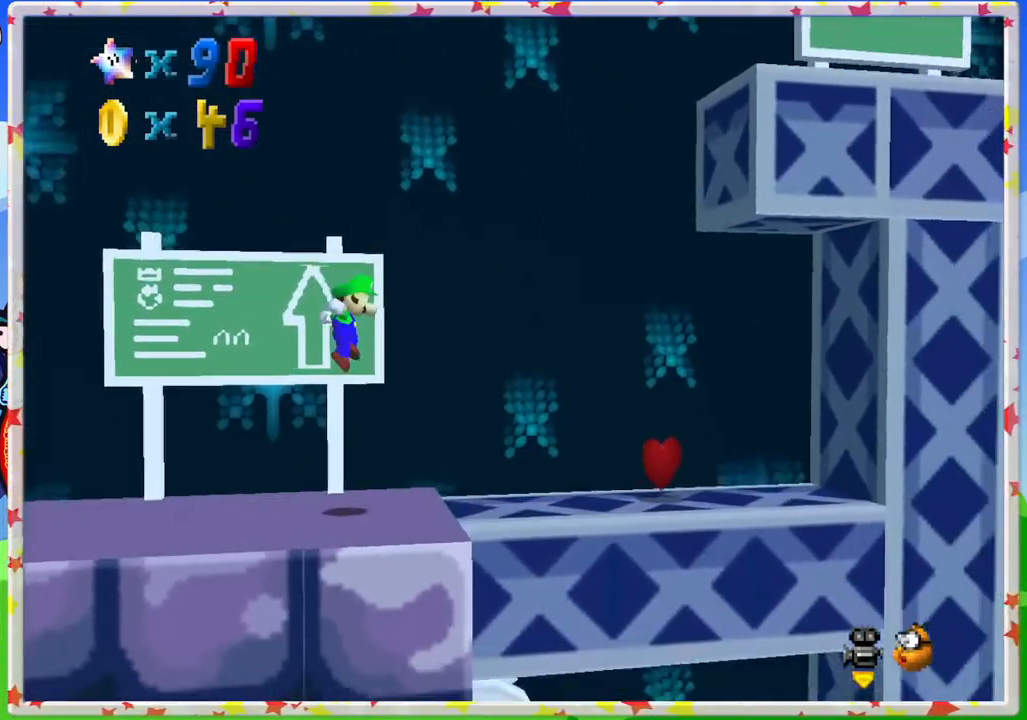
{"buttons": [], "left_stick": "right", "events": []}
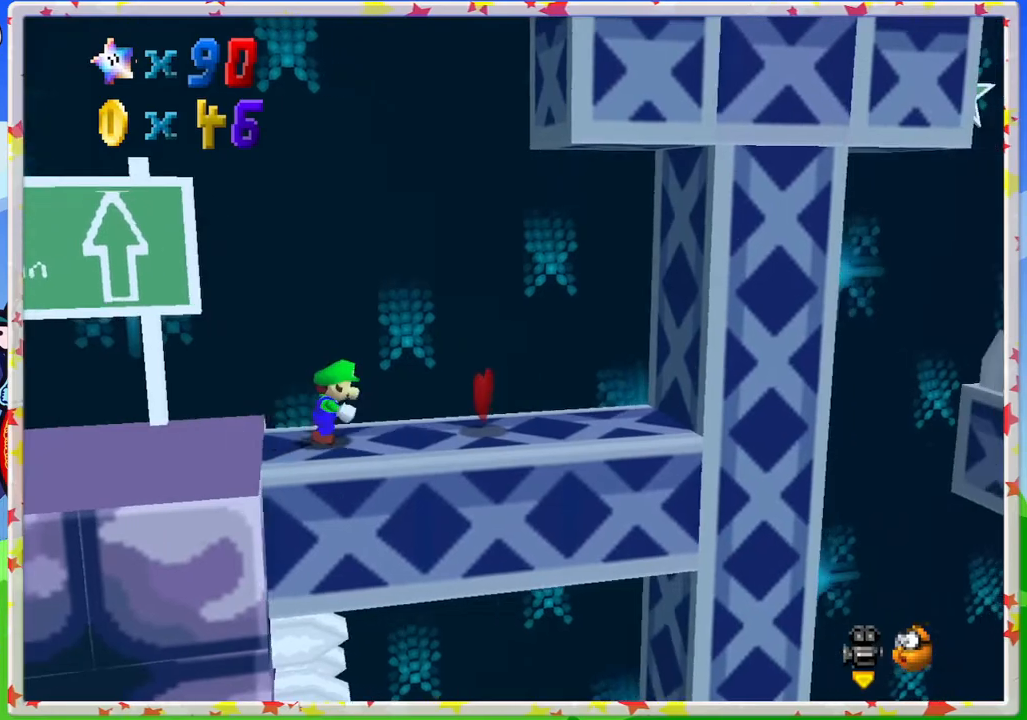
{"buttons": [], "left_stick": "up-right", "events": [[450, "left_stick", "up-right"]]}
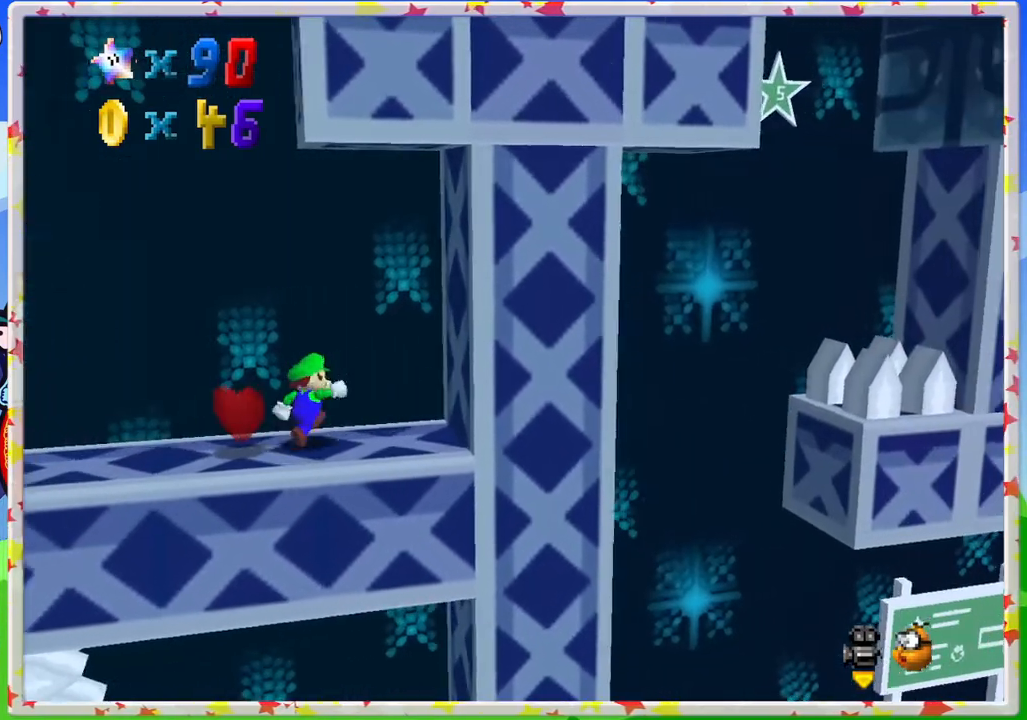
{"buttons": [], "left_stick": "up-left", "events": [[33, "left_stick", "up"], [150, "left_stick", "up-left"]]}
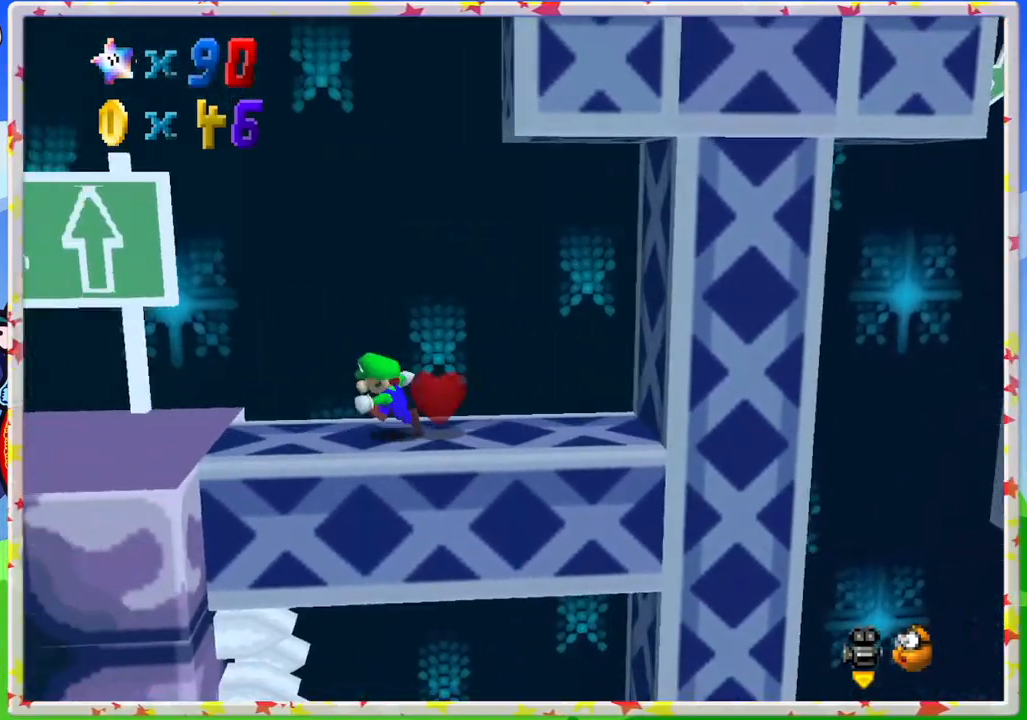
{"buttons": ["A"], "left_stick": "right", "events": [[183, "left_stick", "right"], [233, "A", "down"]]}
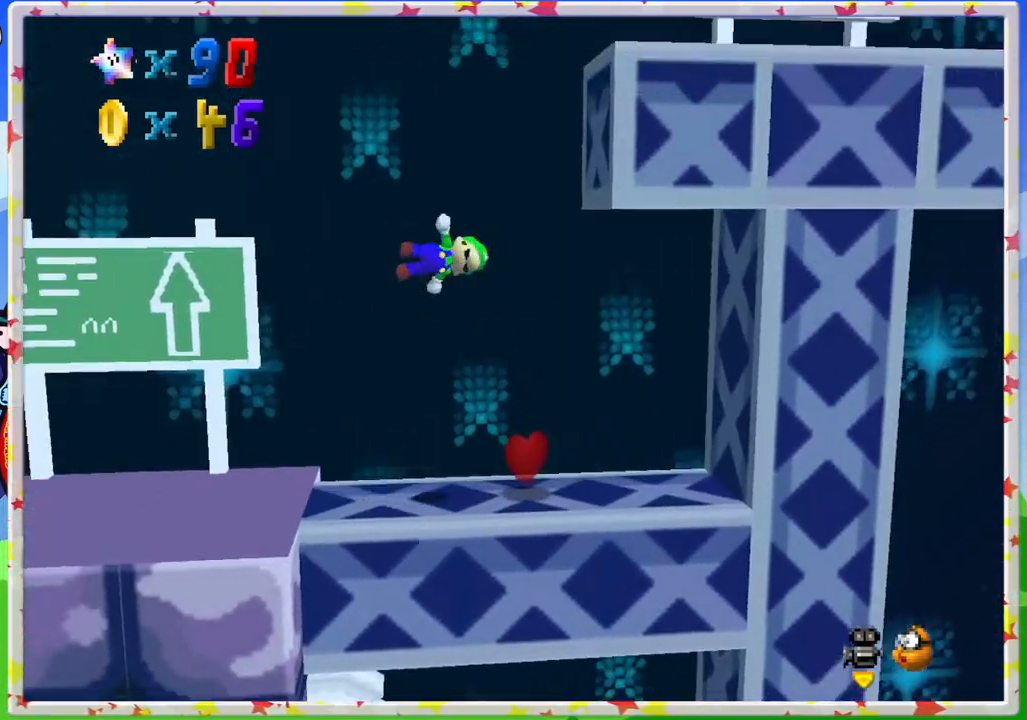
{"buttons": ["A"], "left_stick": "right", "events": [[250, "A", "up"], [400, "A", "down"]]}
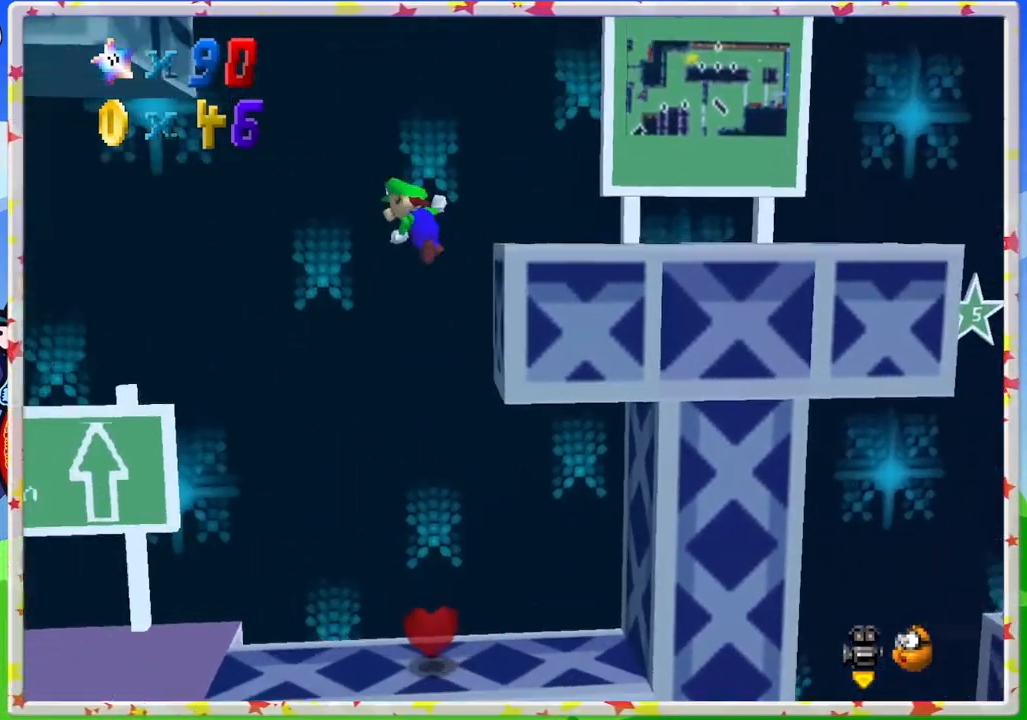
{"buttons": ["A"], "left_stick": "up-left", "events": [[133, "left_stick", "up-left"]]}
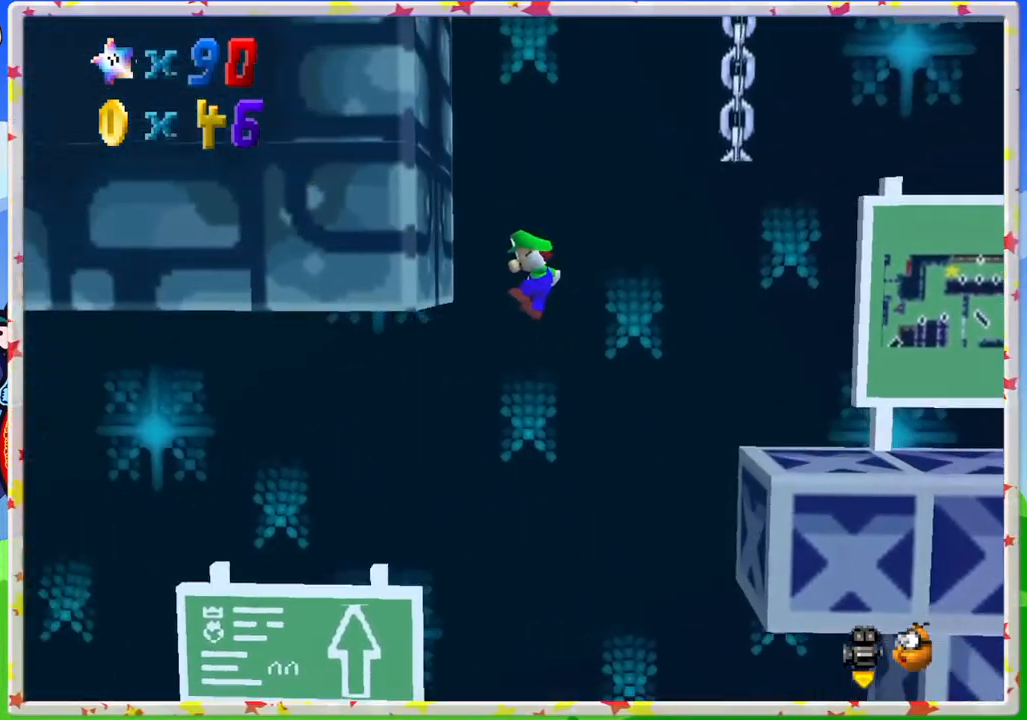
{"buttons": ["A"], "left_stick": "right", "events": [[50, "A", "up"], [183, "A", "down"], [267, "left_stick", "right"]]}
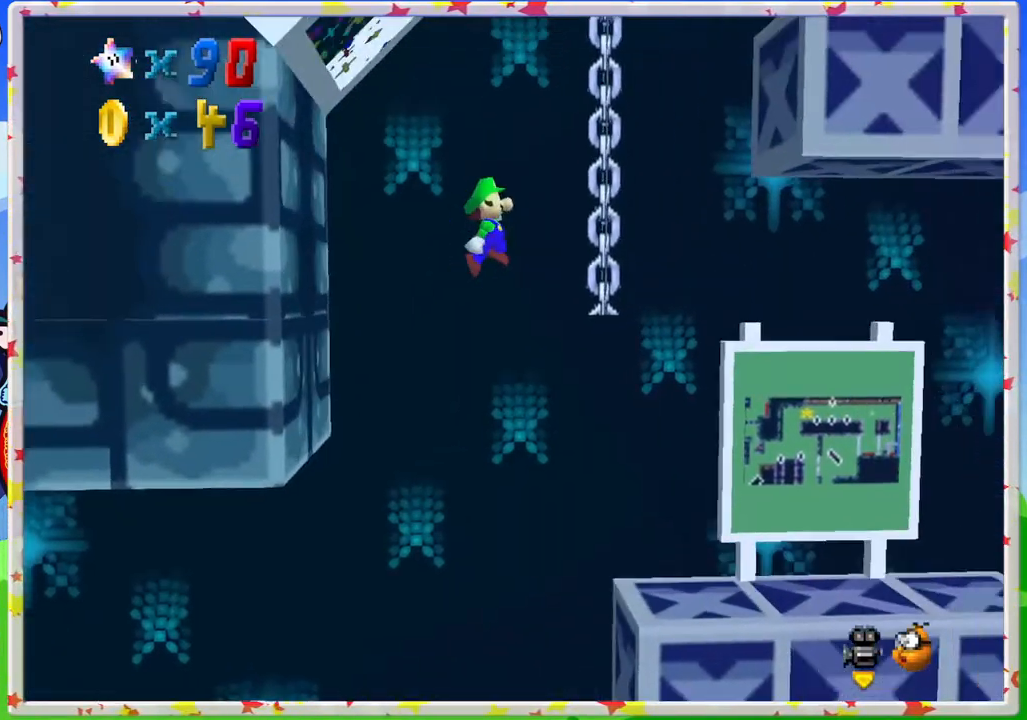
{"buttons": [], "left_stick": "up", "events": [[217, "A", "up"], [233, "left_stick", "up"]]}
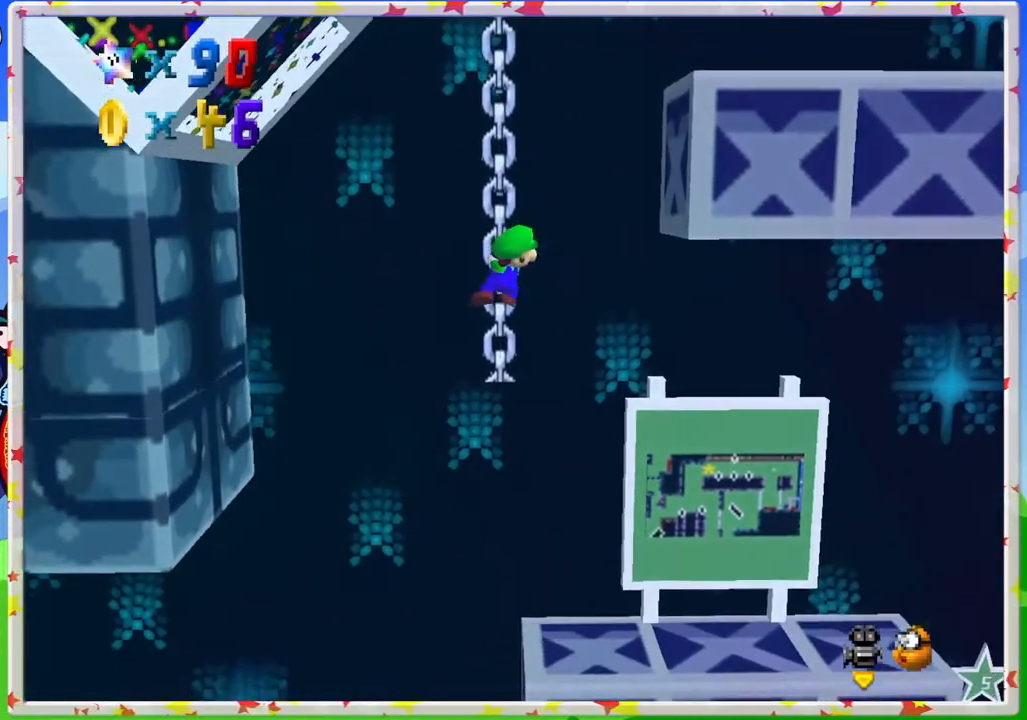
{"buttons": [], "left_stick": "up", "events": []}